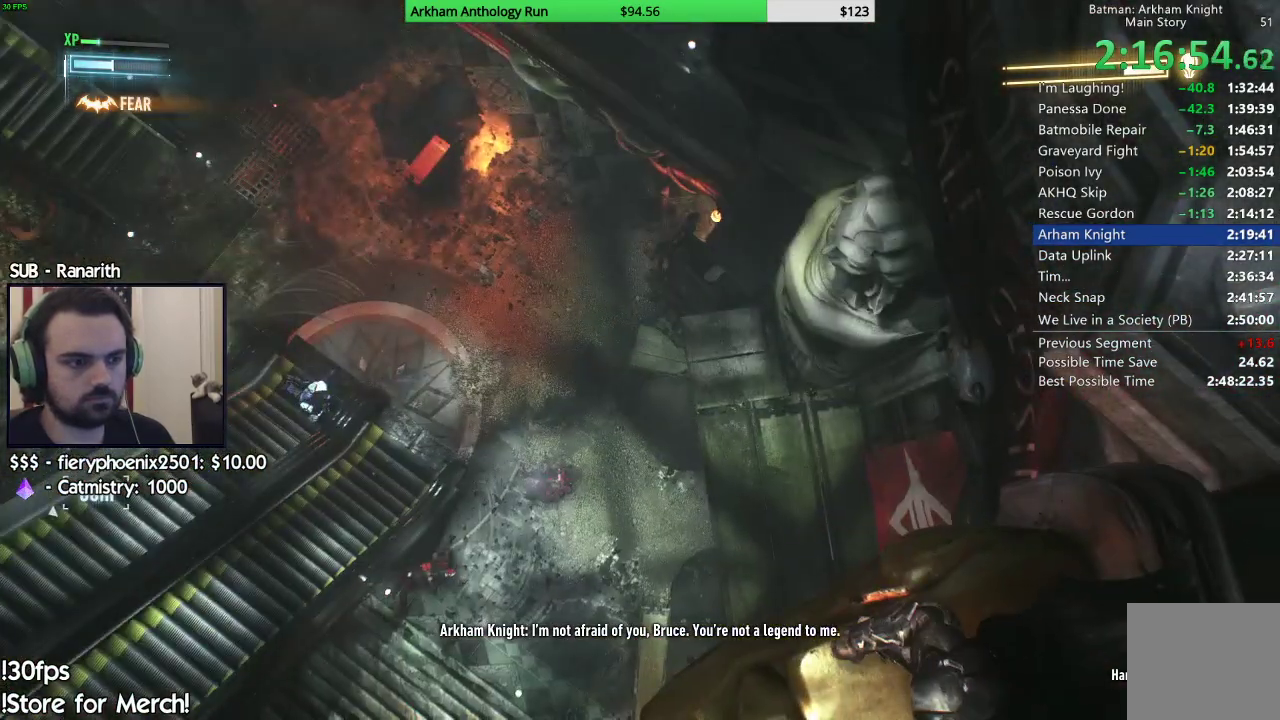
Gameplay with a controller (Xbox layout); each line is a JSON object with the inputs held at the frame after it. "events" lists button and stick changes between this image and that frame as [ms after this image, input, new state], when the widget could be followed in between.
{"buttons": [], "left_stick": "center", "right_stick": "center", "events": [[183, "B", "down"], [350, "B", "up"]]}
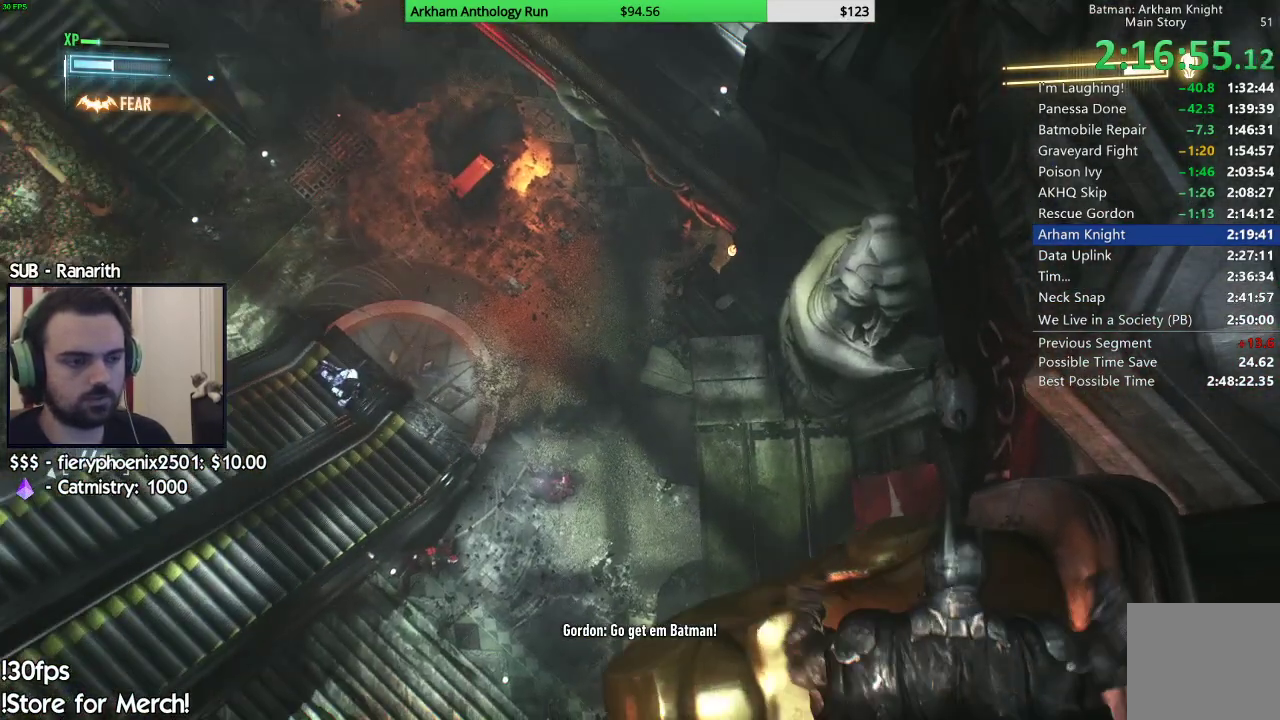
{"buttons": [], "left_stick": "center", "right_stick": "center", "events": []}
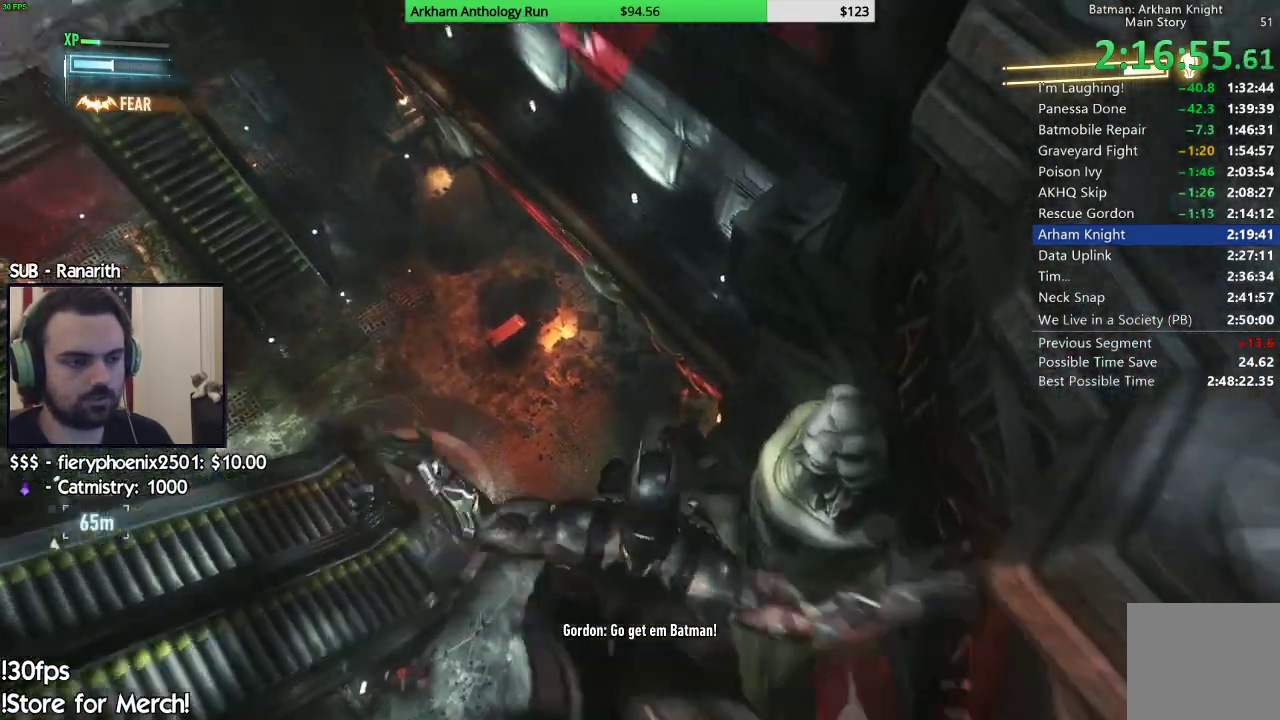
{"buttons": [], "left_stick": "center", "right_stick": "up", "events": [[350, "right_stick", "up"]]}
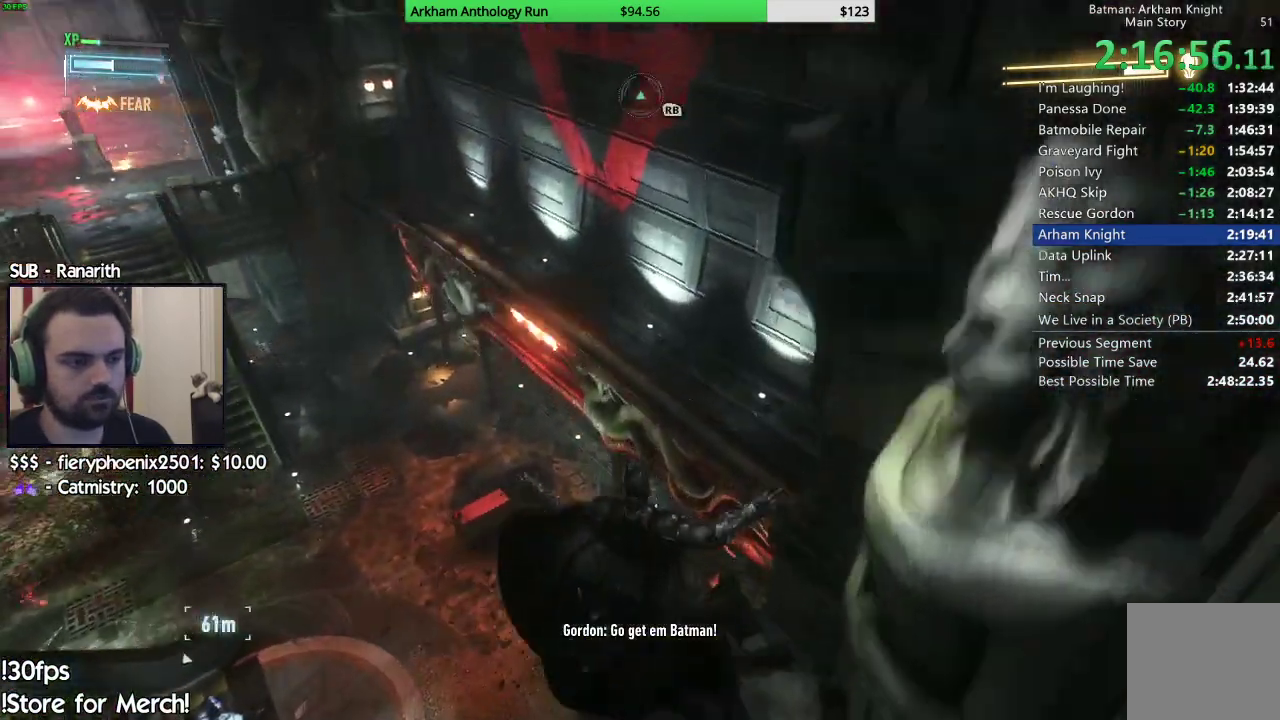
{"buttons": [], "left_stick": "center", "right_stick": "up-left", "events": [[17, "right_stick", "up-left"]]}
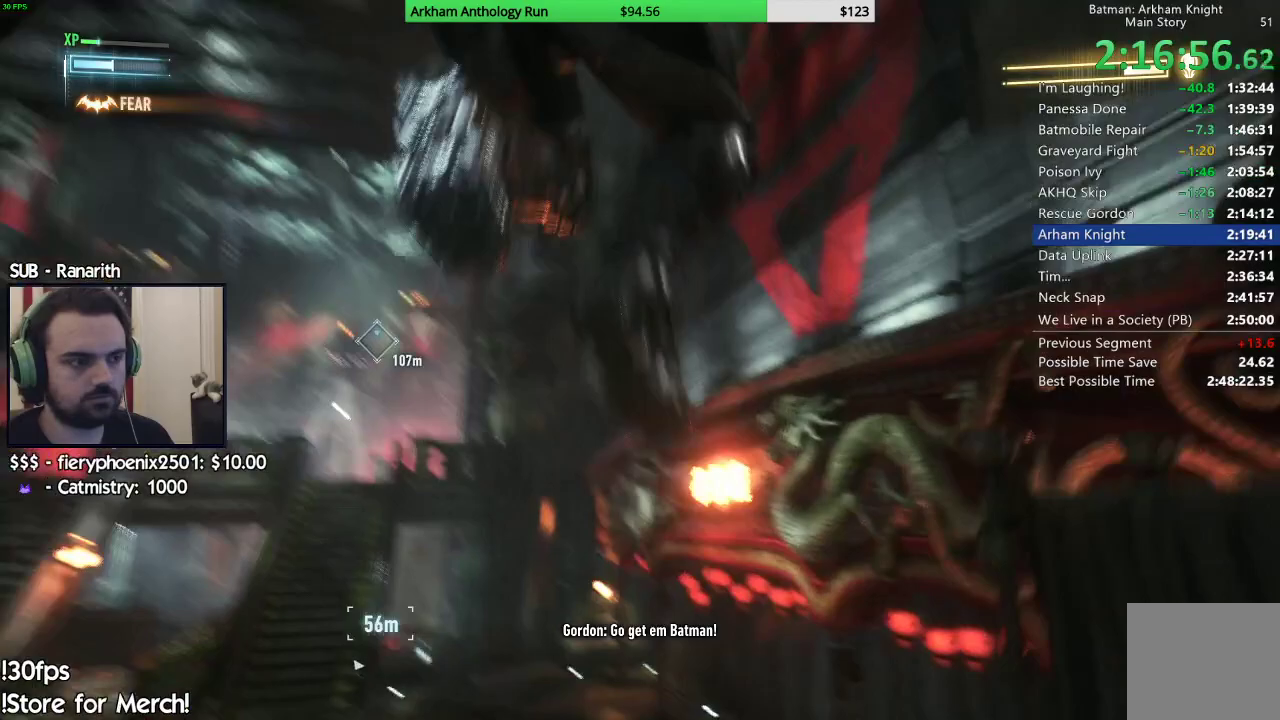
{"buttons": [], "left_stick": "center", "right_stick": "center", "events": [[200, "right_stick", "center"]]}
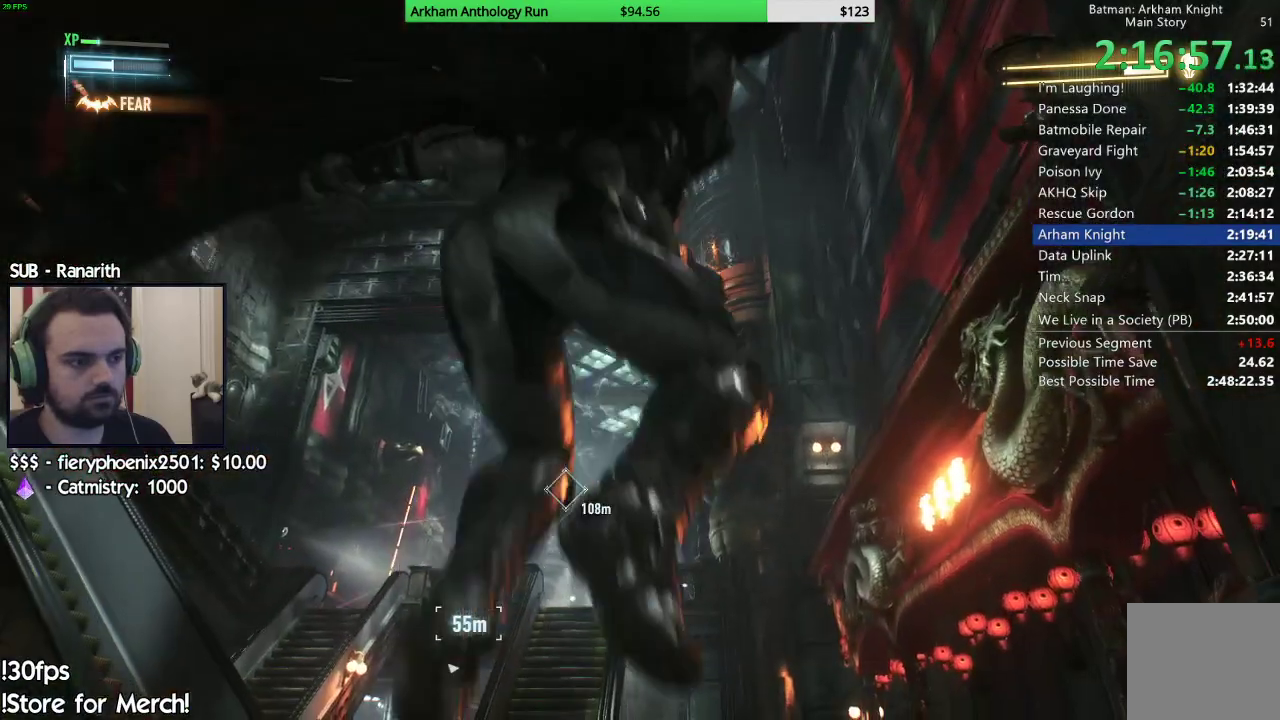
{"buttons": [], "left_stick": "center", "right_stick": "center", "events": [[350, "left_stick", "up"], [500, "left_stick", "center"]]}
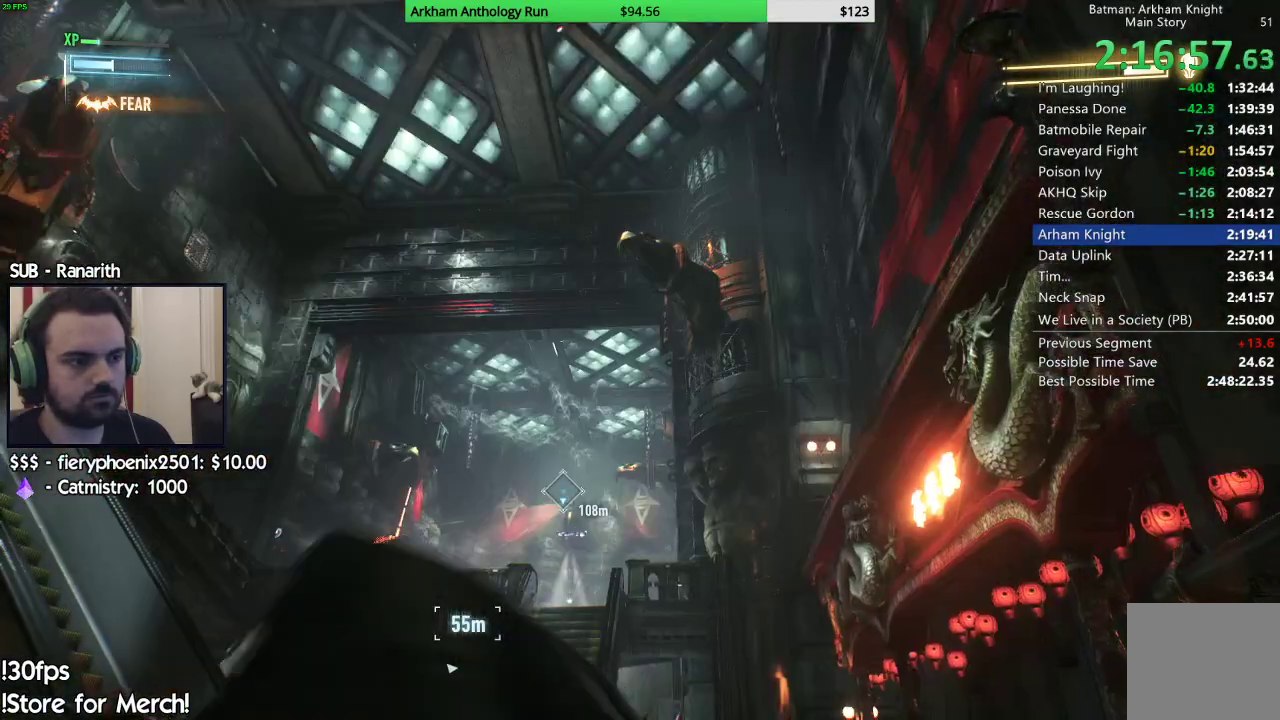
{"buttons": [], "left_stick": "center", "right_stick": "center", "events": [[283, "R1", "down"], [383, "R1", "up"]]}
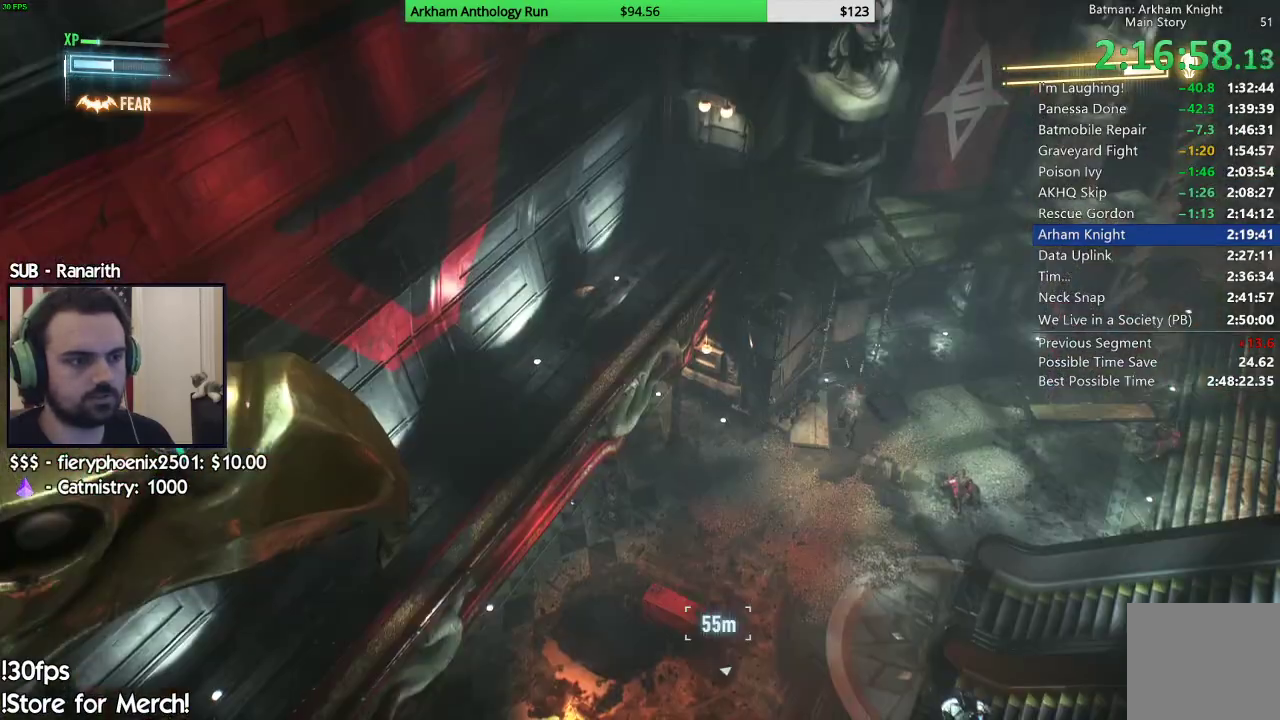
{"buttons": [], "left_stick": "center", "right_stick": "center", "events": []}
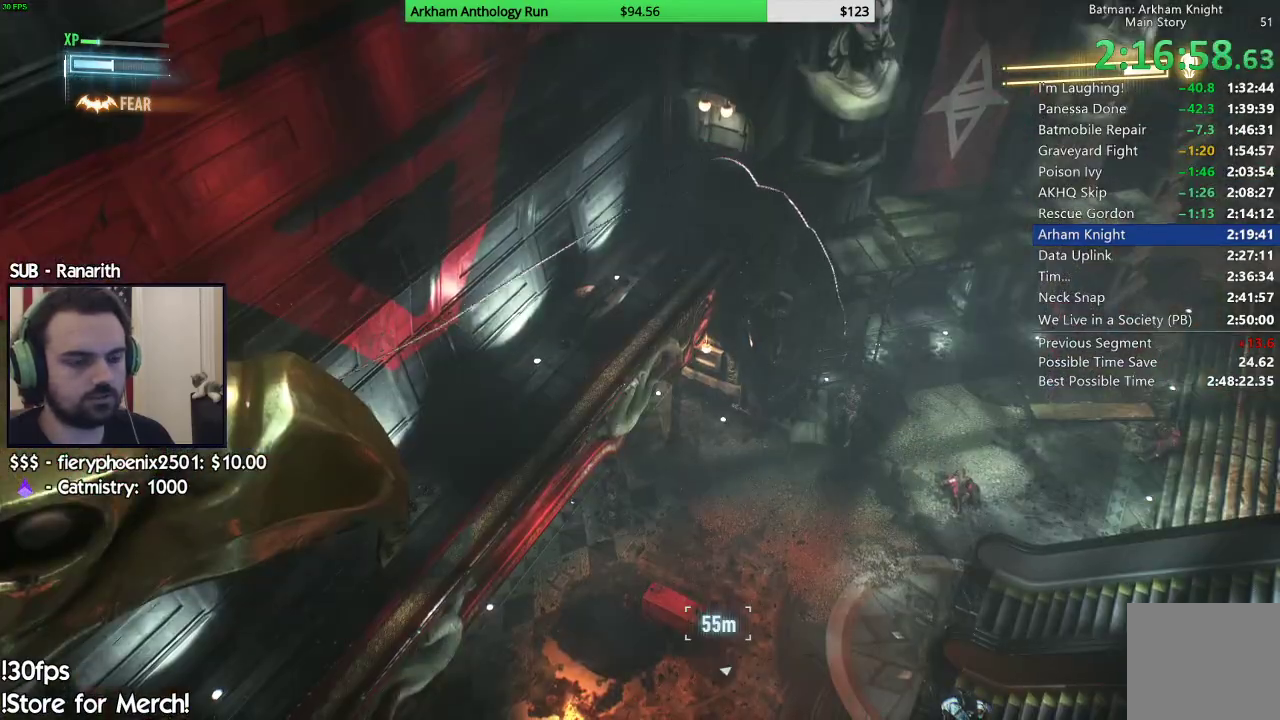
{"buttons": [], "left_stick": "center", "right_stick": "center", "events": []}
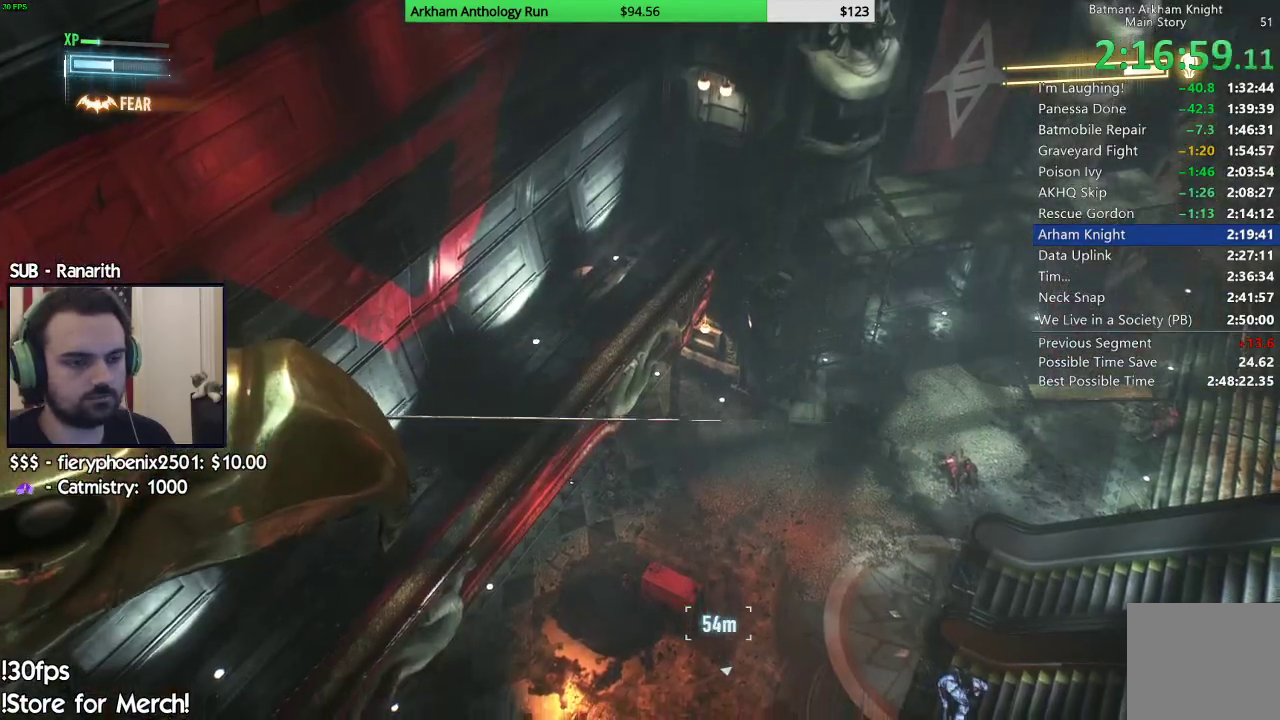
{"buttons": [], "left_stick": "center", "right_stick": "center", "events": []}
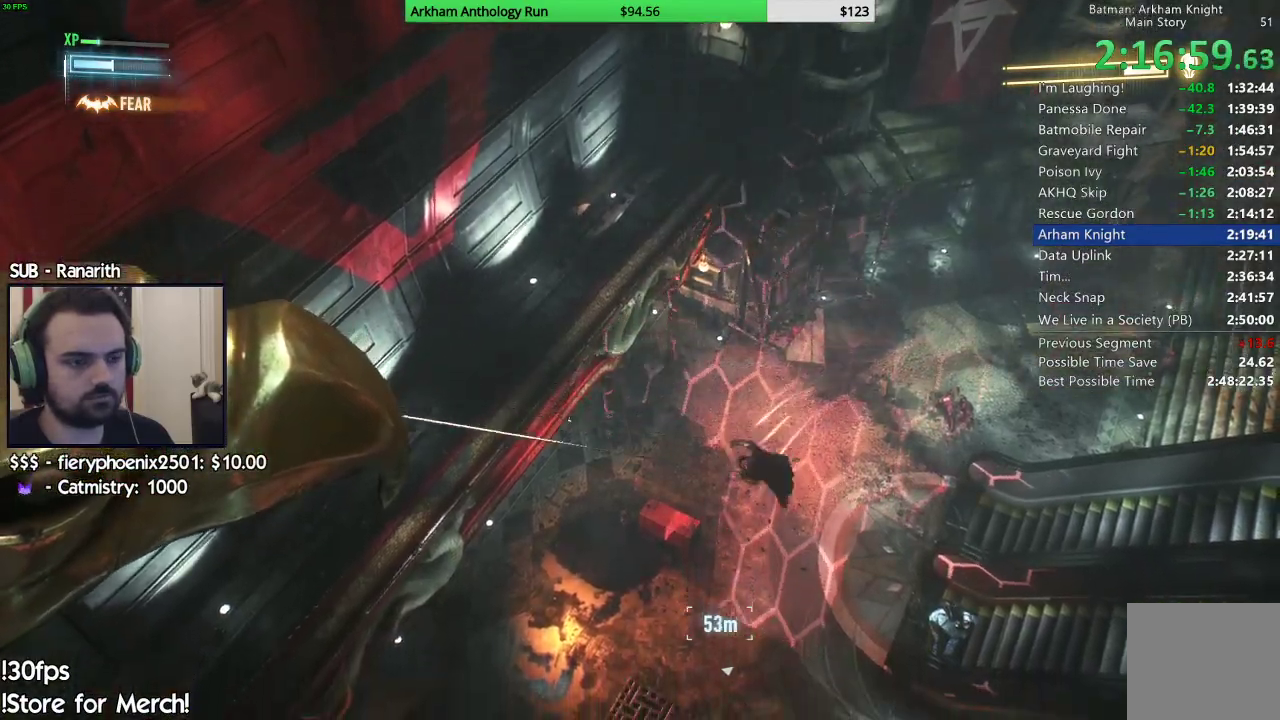
{"buttons": ["A"], "left_stick": "center", "right_stick": "center", "events": [[117, "B", "down"], [167, "B", "up"], [267, "A", "down"]]}
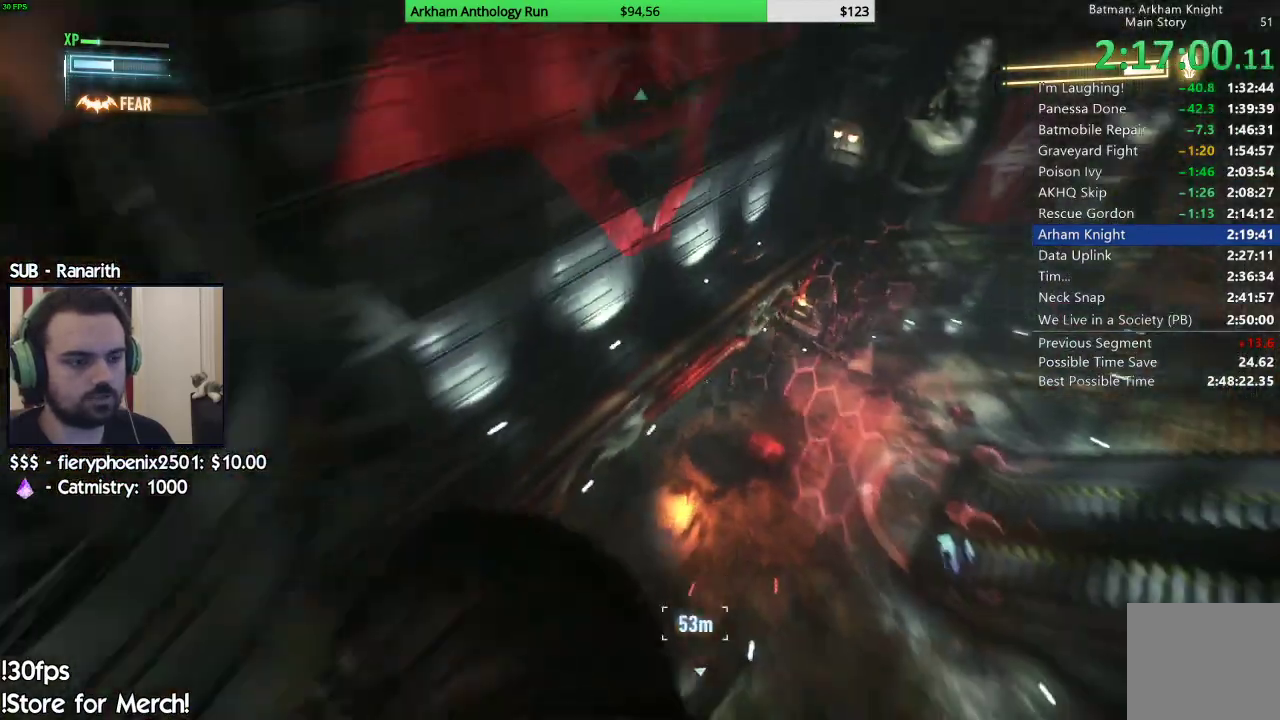
{"buttons": ["A"], "left_stick": "down-left", "right_stick": "center"}
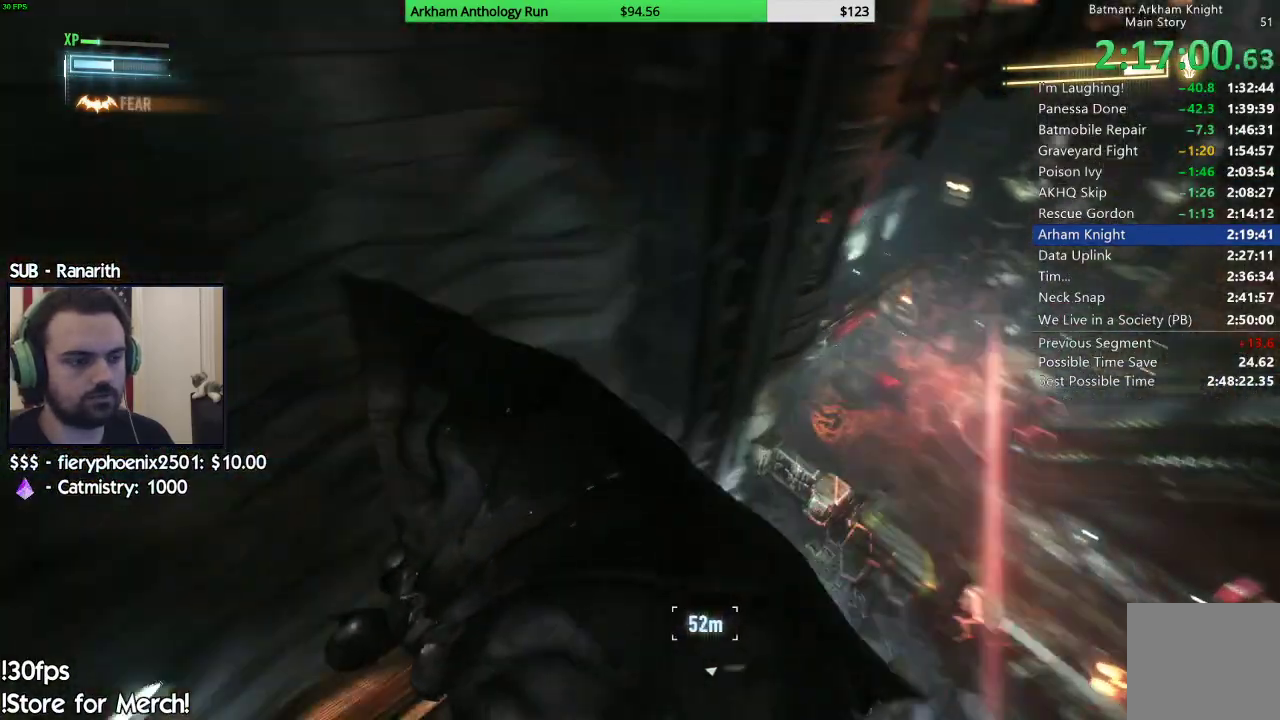
{"buttons": ["A"], "left_stick": "down-left", "right_stick": "center", "events": []}
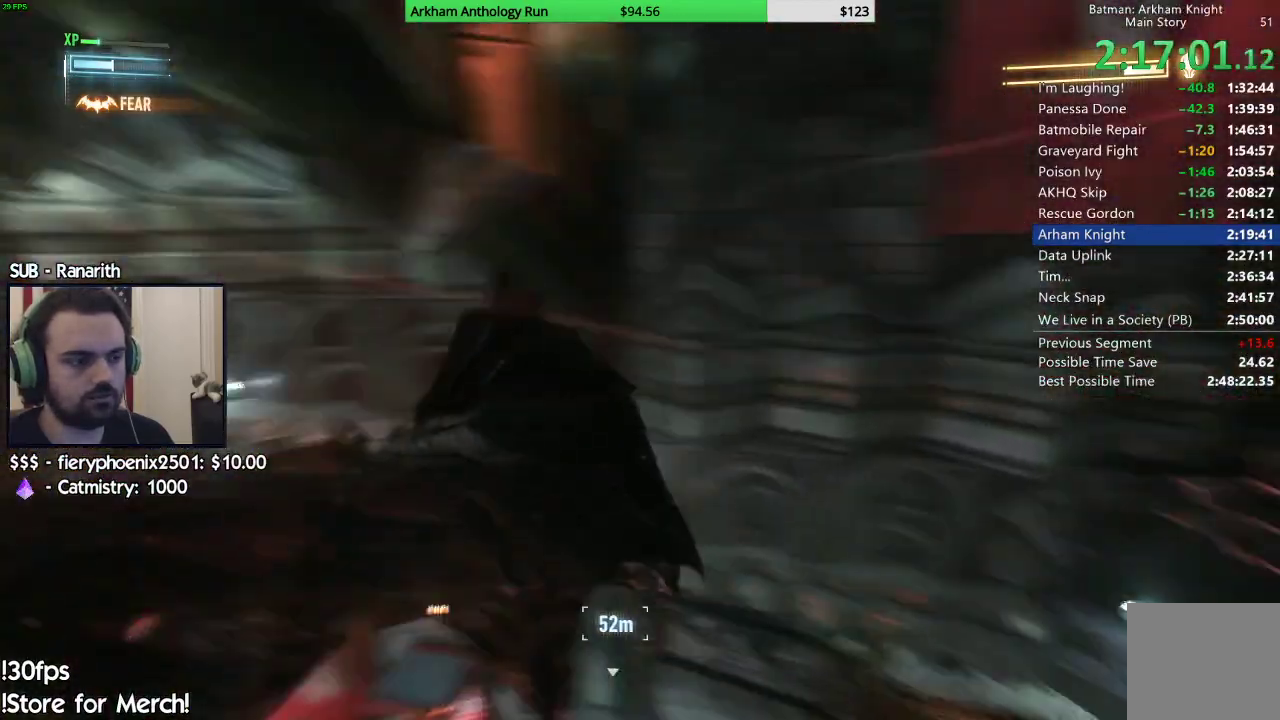
{"buttons": [], "left_stick": "left", "right_stick": "center", "events": [[417, "A", "up"], [417, "left_stick", "left"]]}
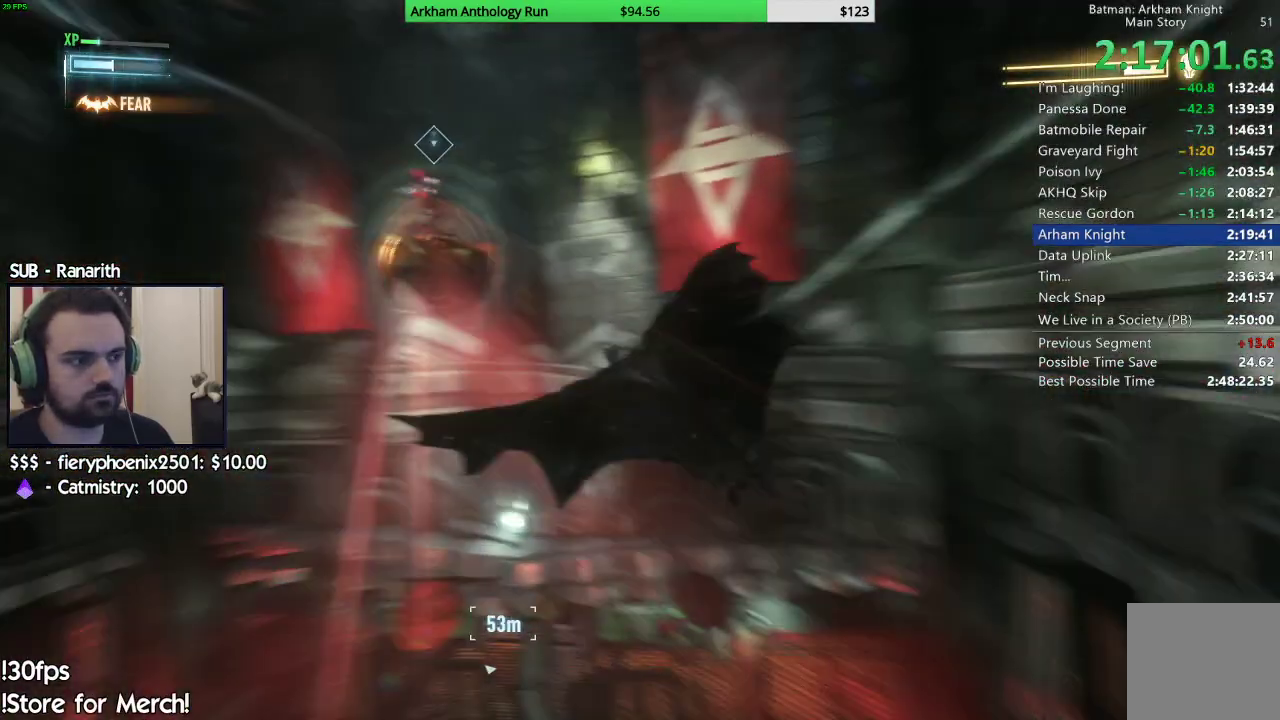
{"buttons": [], "left_stick": "up-left", "right_stick": "center", "events": [[233, "R1", "down"], [233, "left_stick", "up-left"], [283, "R1", "up"], [350, "R1", "down"], [450, "R1", "up"]]}
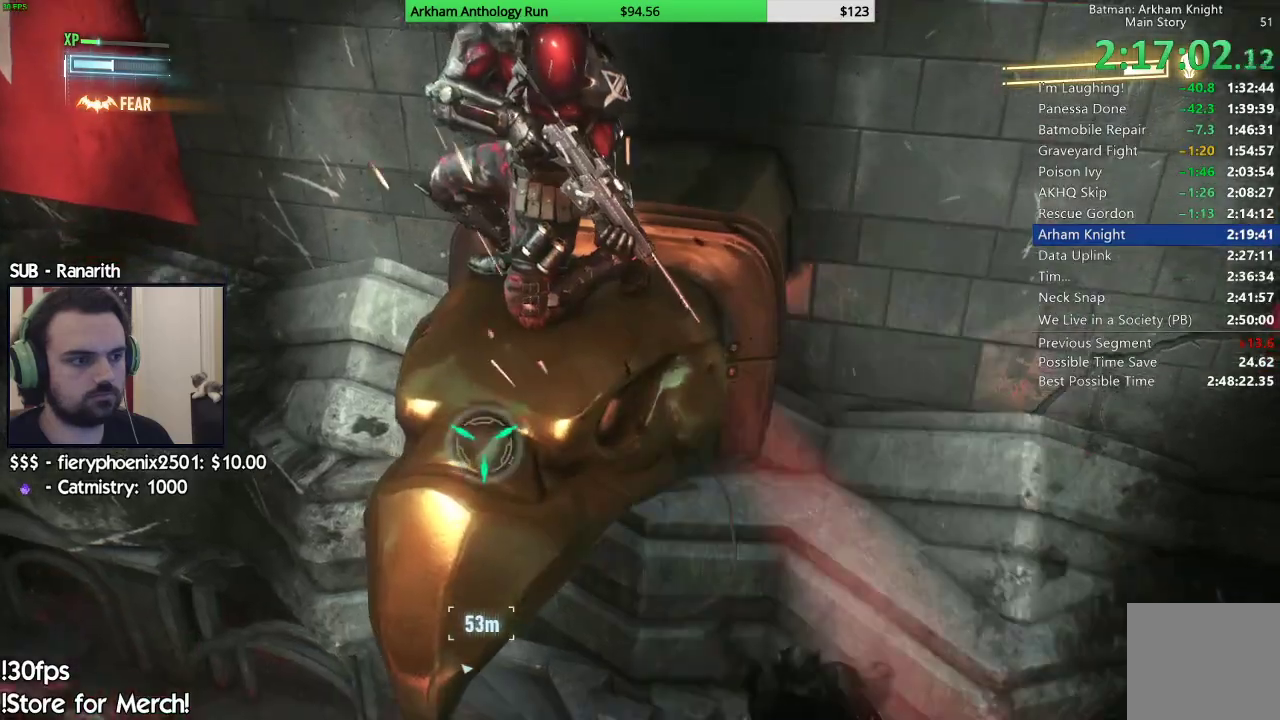
{"buttons": [], "left_stick": "up", "right_stick": "center", "events": [[383, "left_stick", "up"]]}
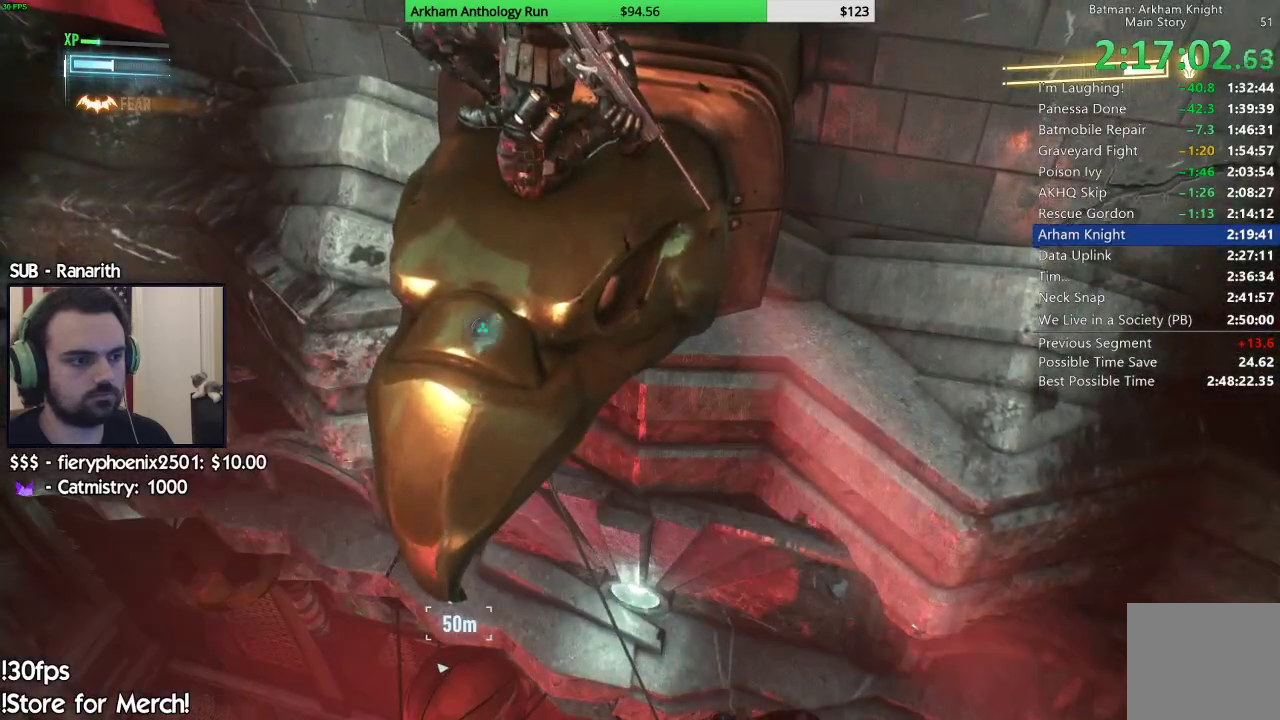
{"buttons": [], "left_stick": "center", "right_stick": "center", "events": [[217, "left_stick", "center"]]}
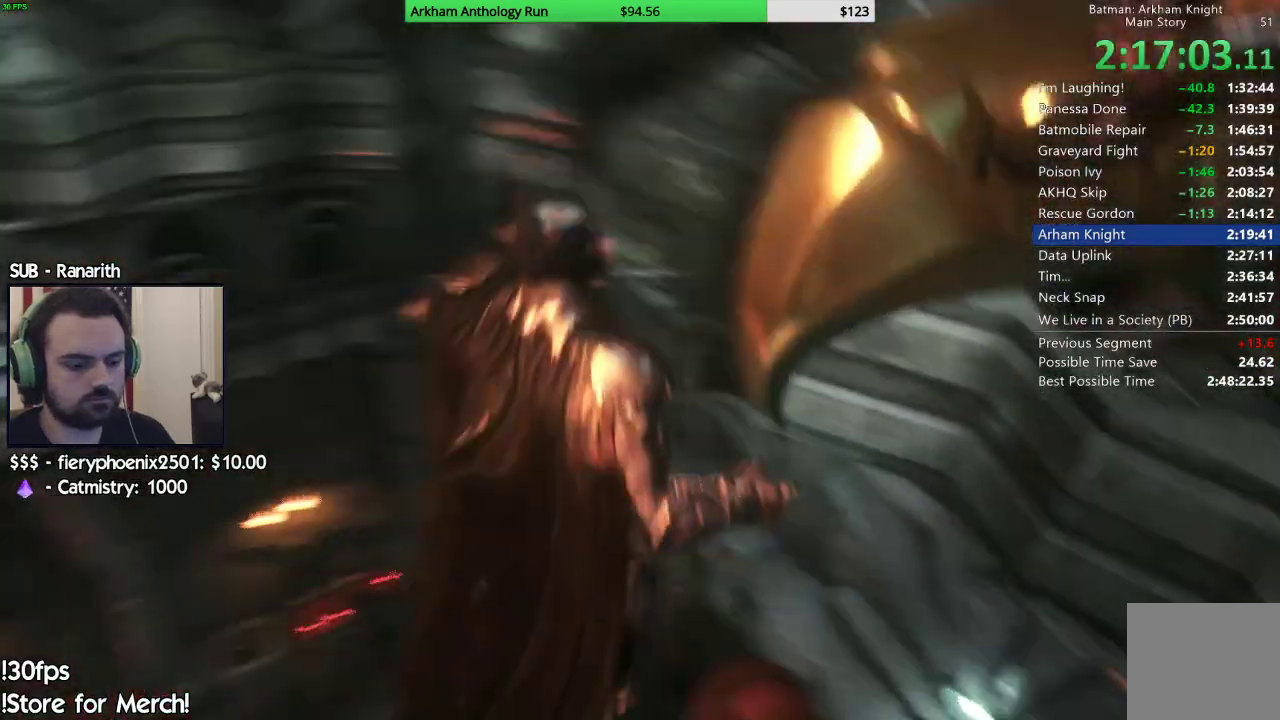
{"buttons": [], "left_stick": "center", "right_stick": "center", "events": []}
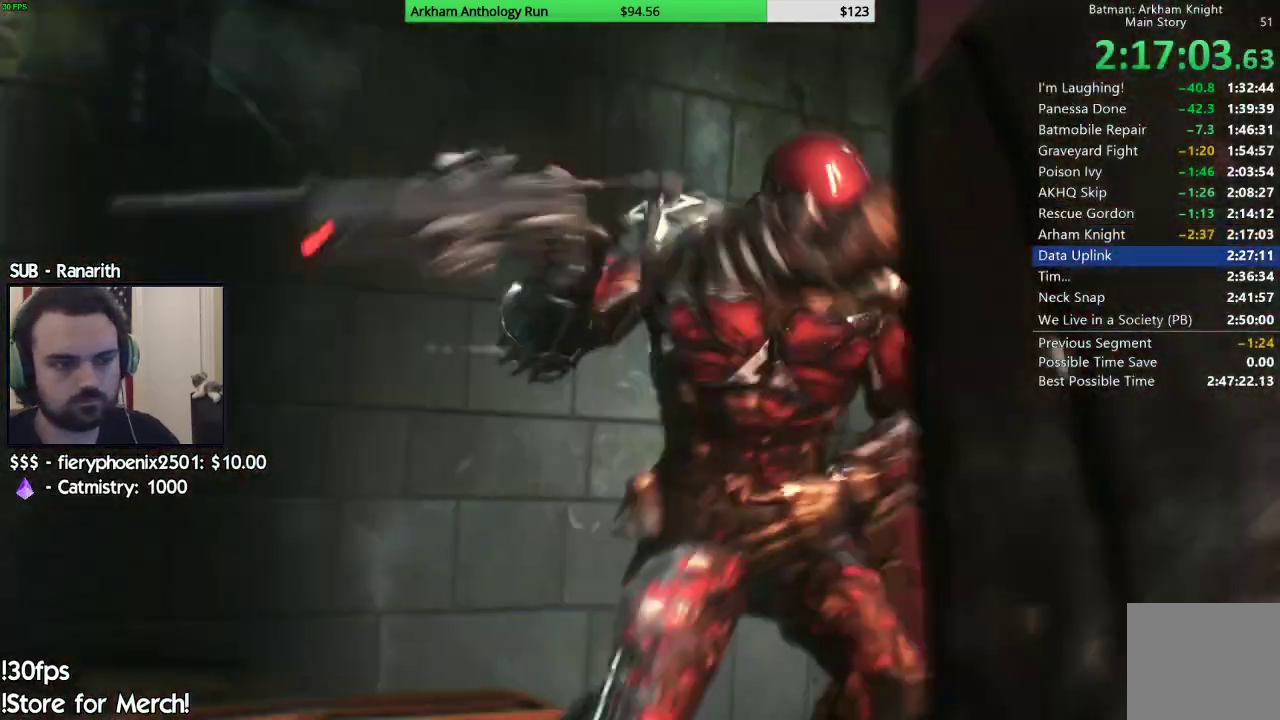
{"buttons": [], "left_stick": "center", "right_stick": "center", "events": []}
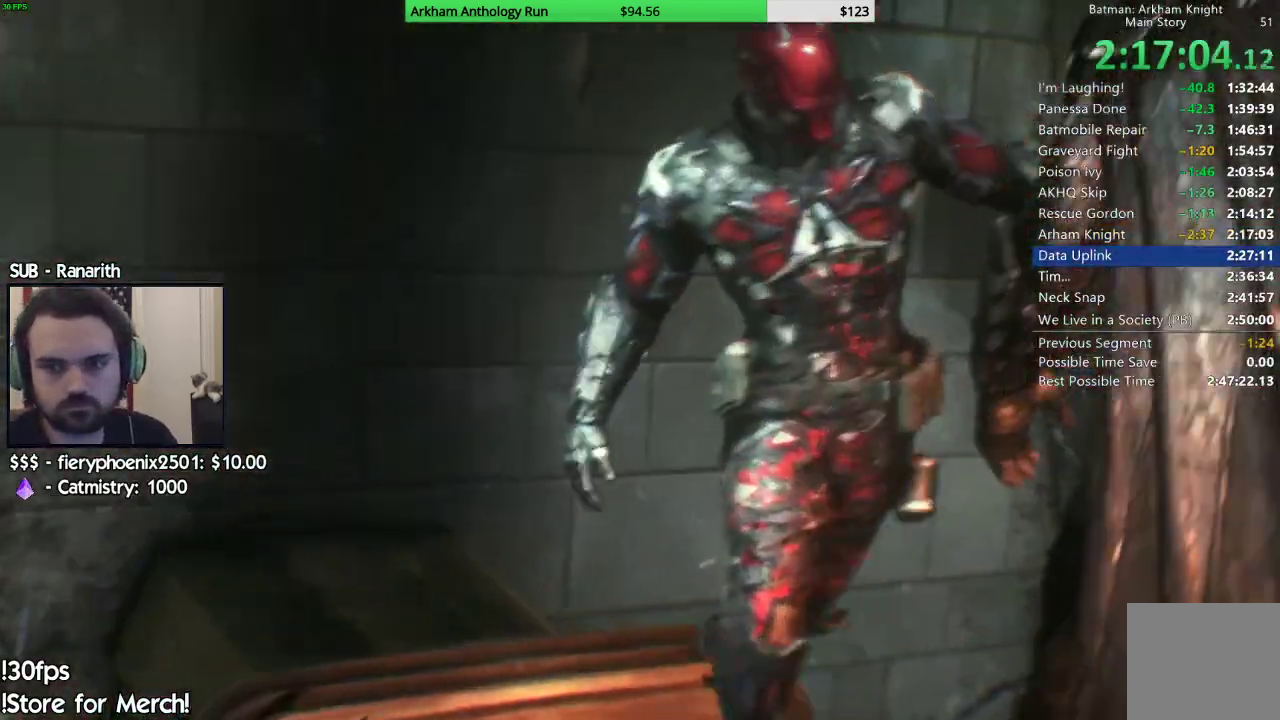
{"buttons": ["B"], "left_stick": "center", "right_stick": "center", "events": [[300, "B", "down"], [367, "B", "up"], [500, "B", "down"]]}
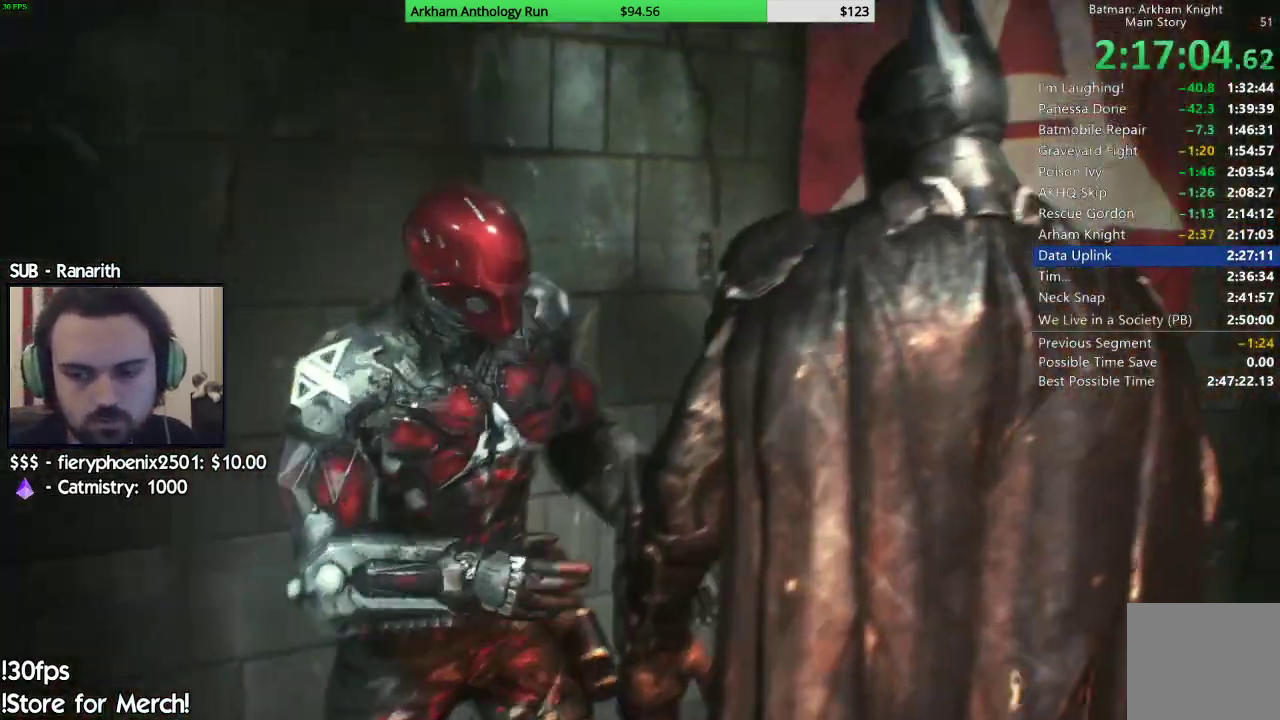
{"buttons": ["B"], "left_stick": "center", "right_stick": "center", "events": [[50, "B", "up"], [150, "B", "down"], [233, "B", "up"], [333, "B", "down"], [383, "B", "up"], [500, "B", "down"]]}
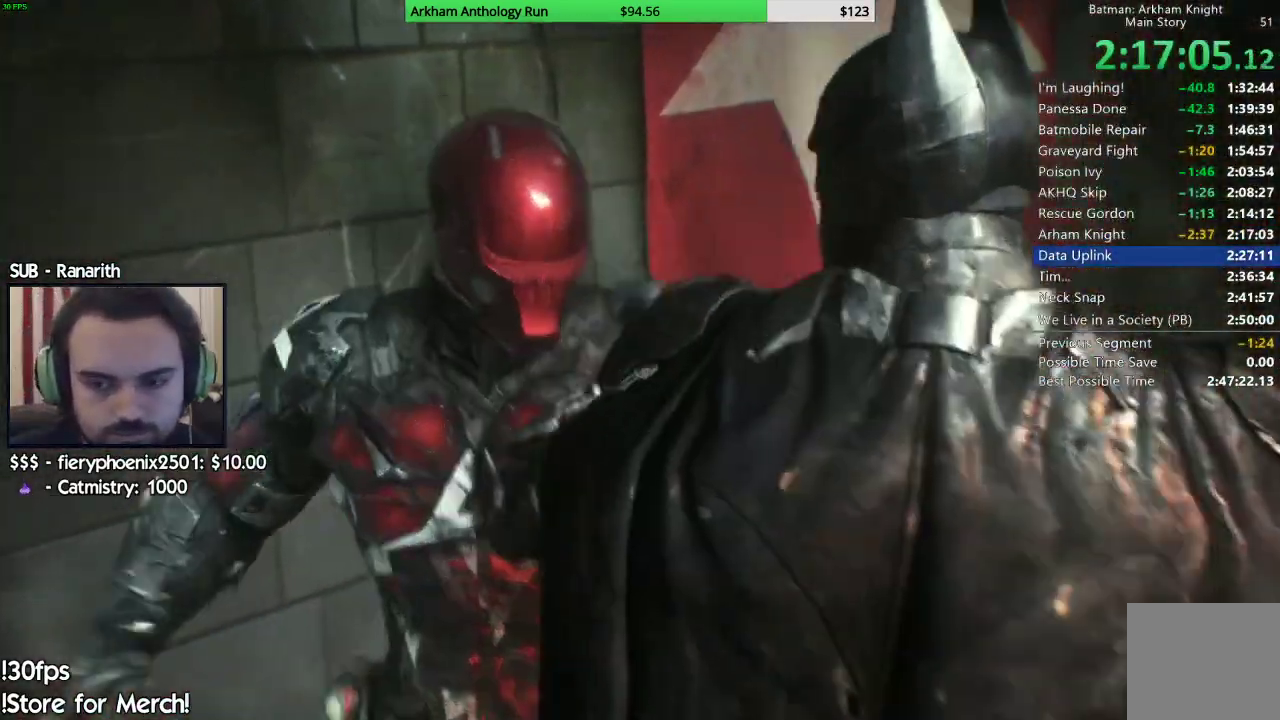
{"buttons": [], "left_stick": "center", "right_stick": "center", "events": [[50, "B", "up"]]}
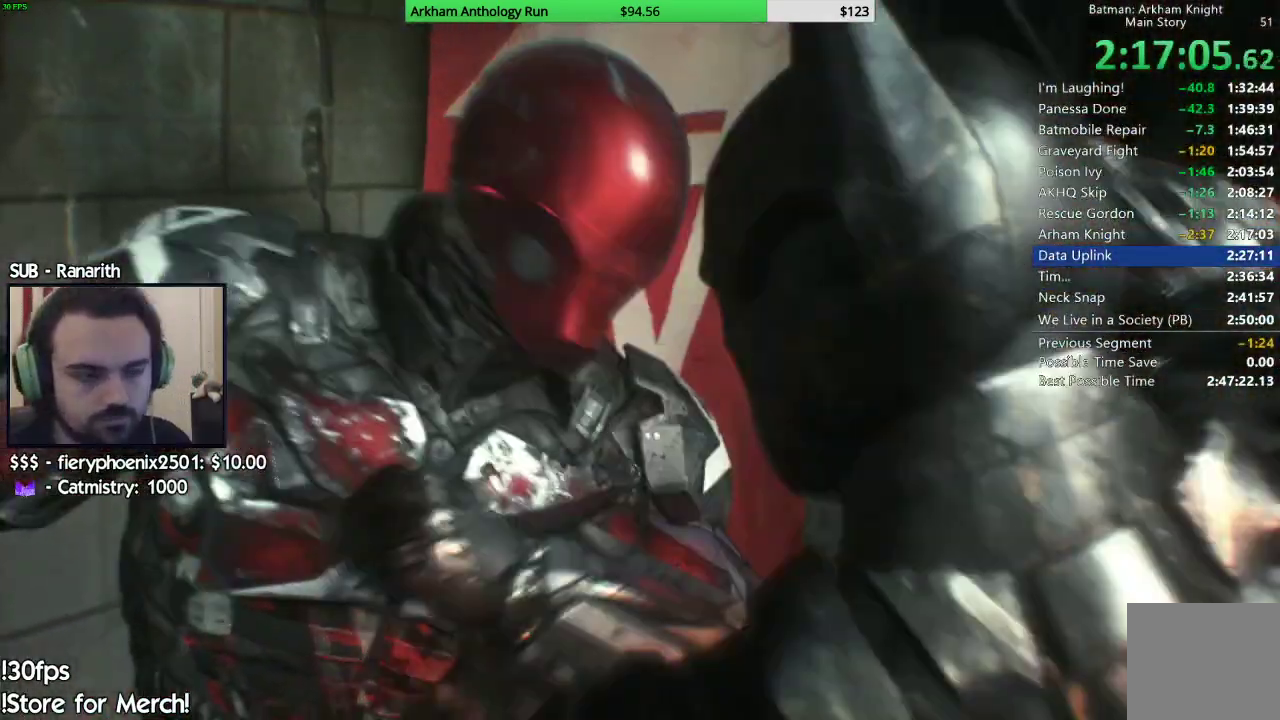
{"buttons": [], "left_stick": "center", "right_stick": "center", "events": []}
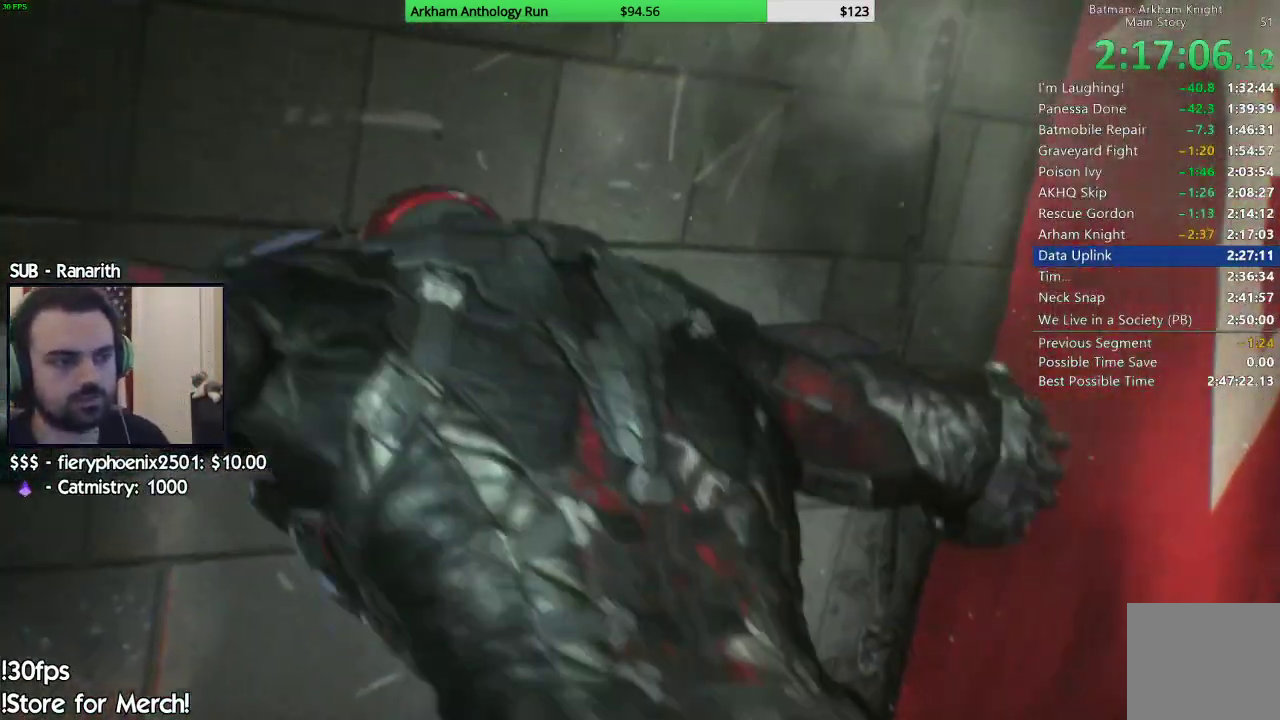
{"buttons": [], "left_stick": "center", "right_stick": "center", "events": []}
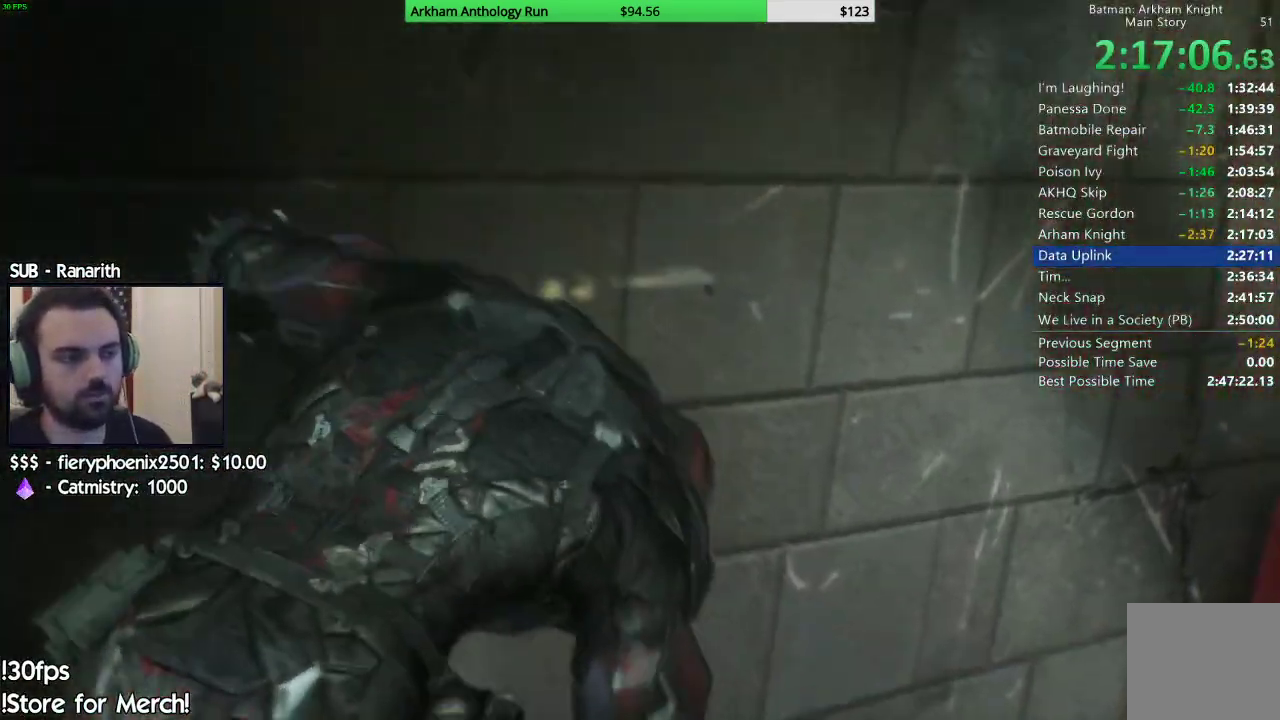
{"buttons": [], "left_stick": "center", "right_stick": "center", "events": []}
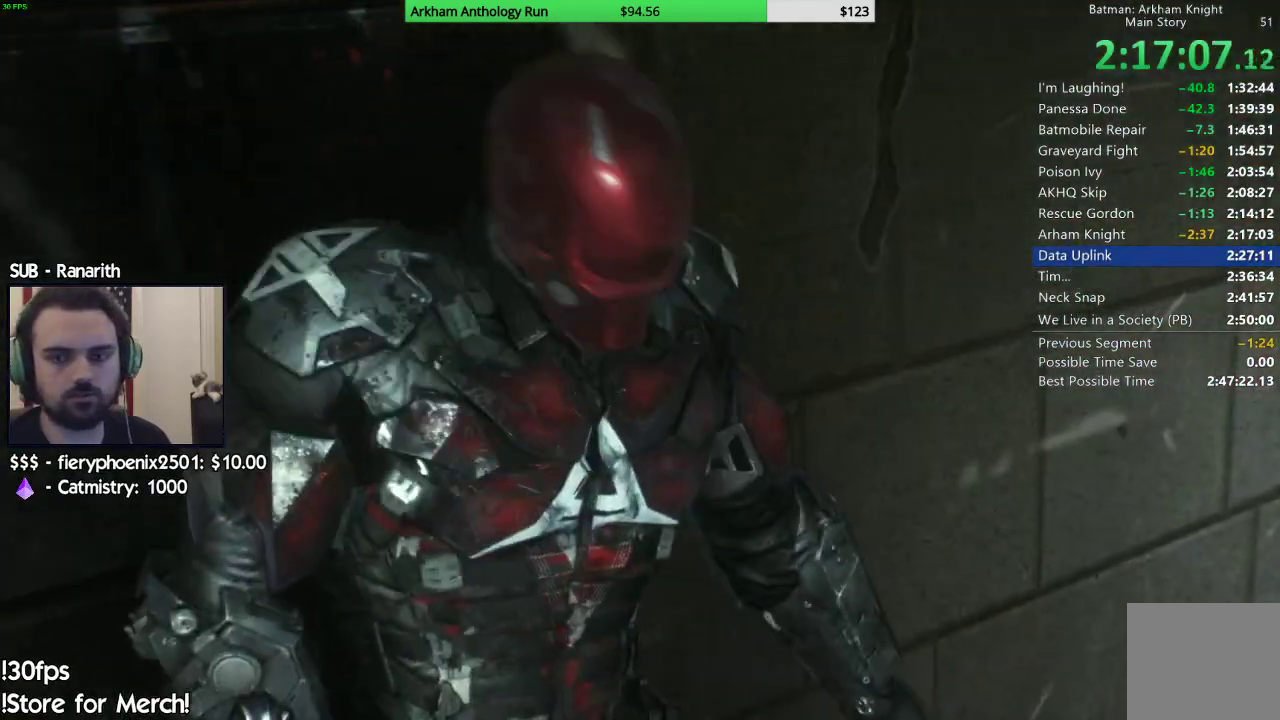
{"buttons": [], "left_stick": "center", "right_stick": "center", "events": [[283, "B", "down"], [417, "B", "up"]]}
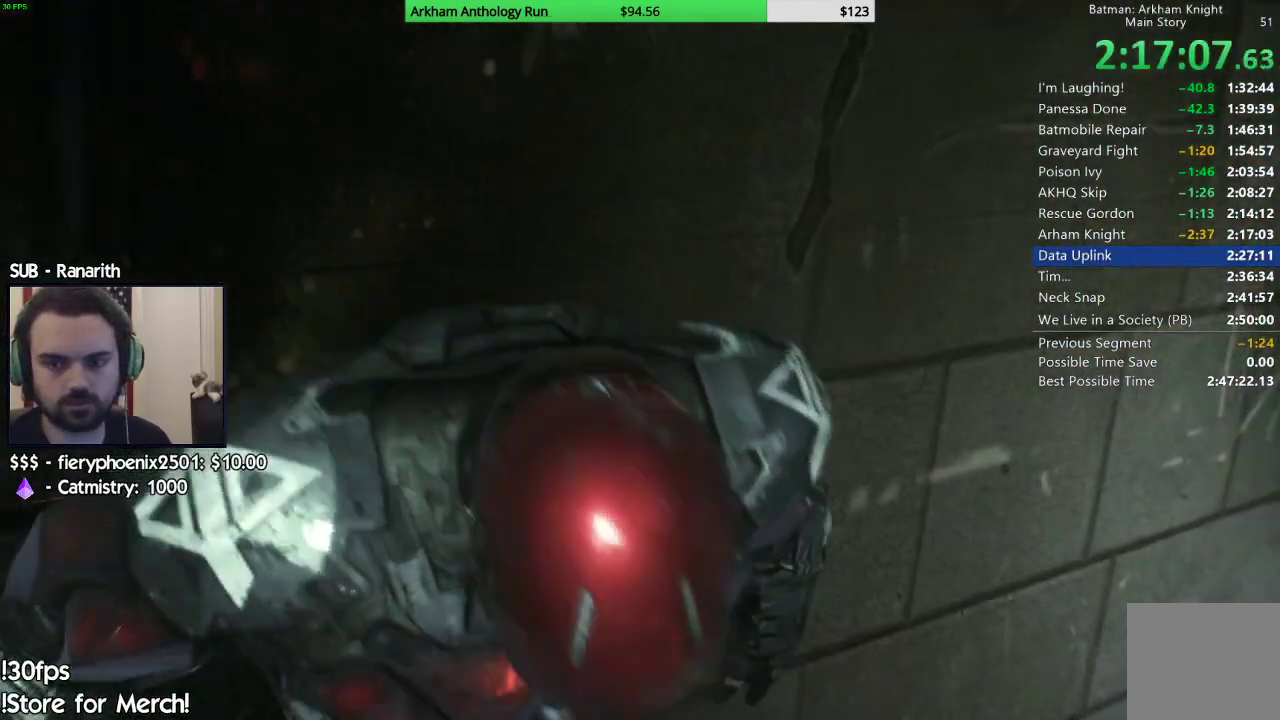
{"buttons": [], "left_stick": "center", "right_stick": "center", "events": []}
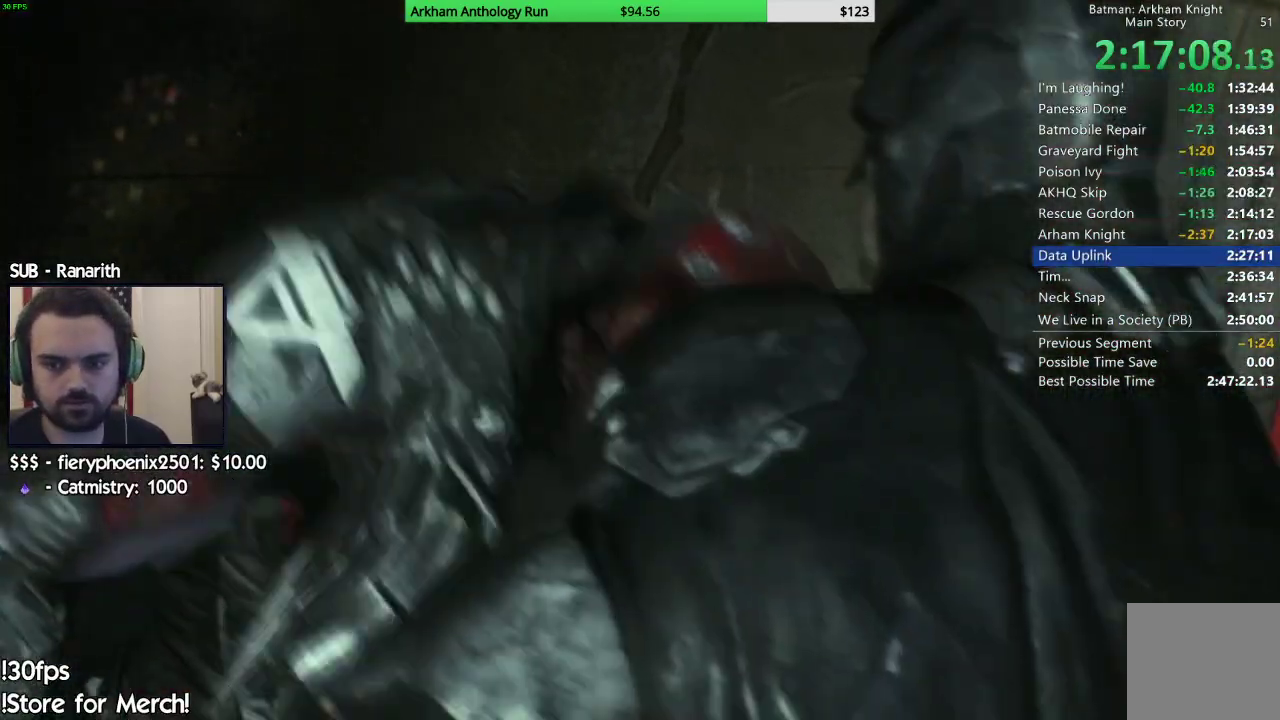
{"buttons": [], "left_stick": "center", "right_stick": "center", "events": []}
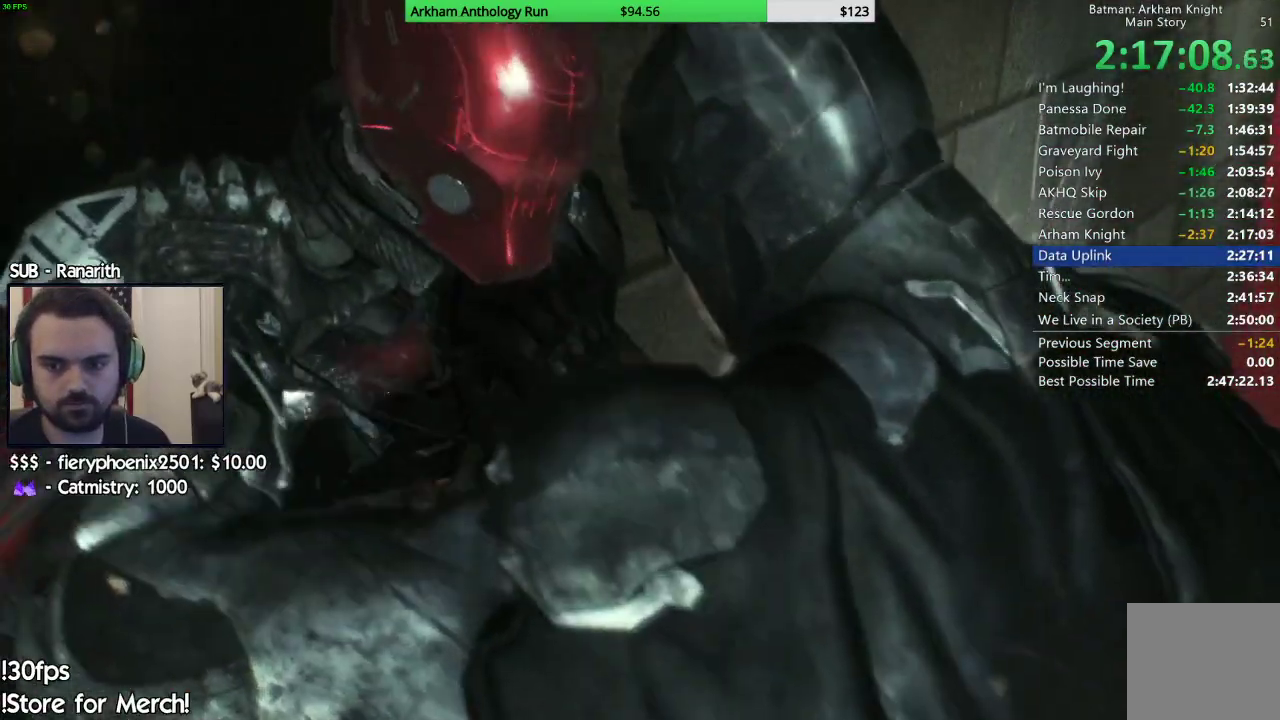
{"buttons": [], "left_stick": "center", "right_stick": "center", "events": []}
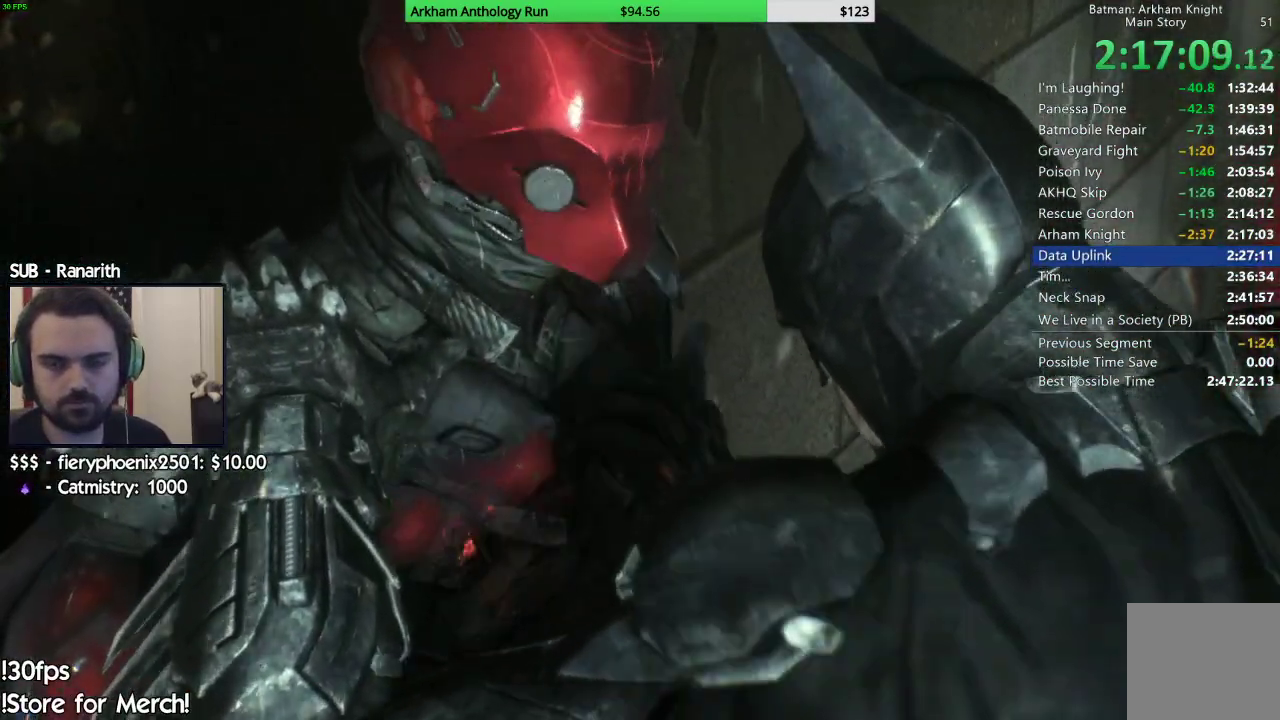
{"buttons": [], "left_stick": "center", "right_stick": "center", "events": [[183, "right_stick", "up"], [250, "right_stick", "center"]]}
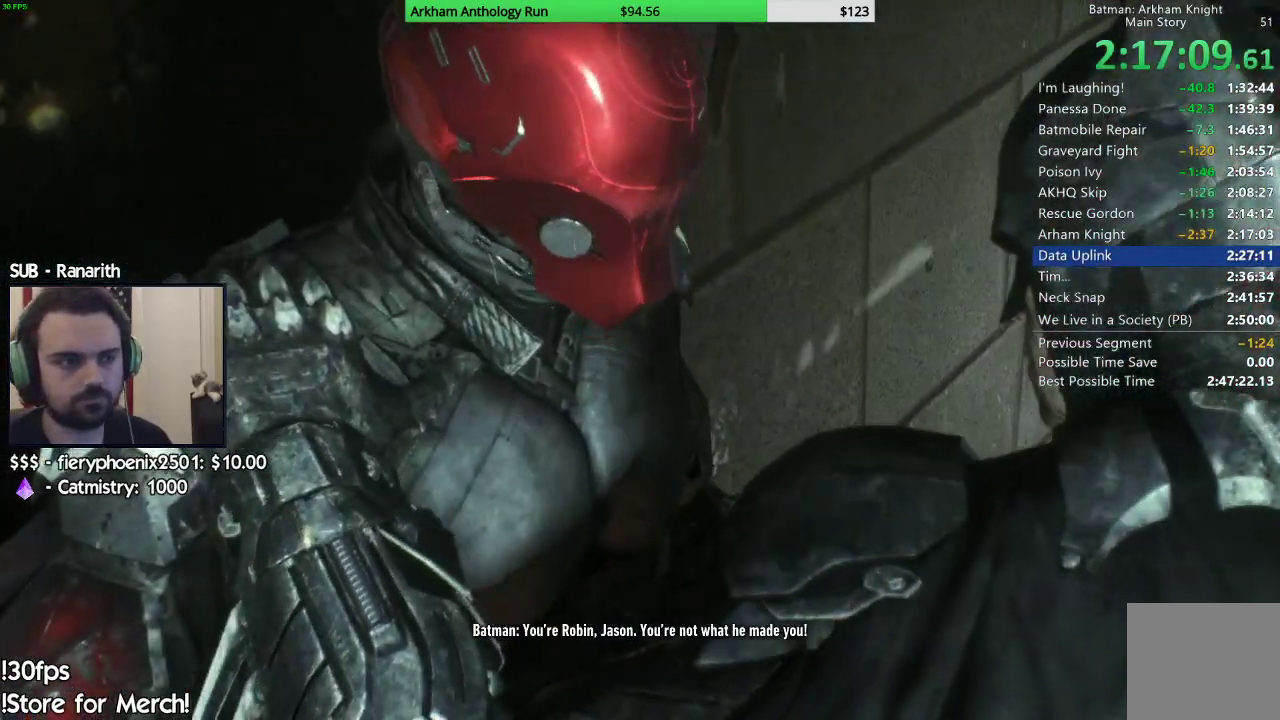
{"buttons": [], "left_stick": "center", "right_stick": "center", "events": [[183, "X", "down"], [300, "X", "up"], [367, "X", "down"], [467, "X", "up"]]}